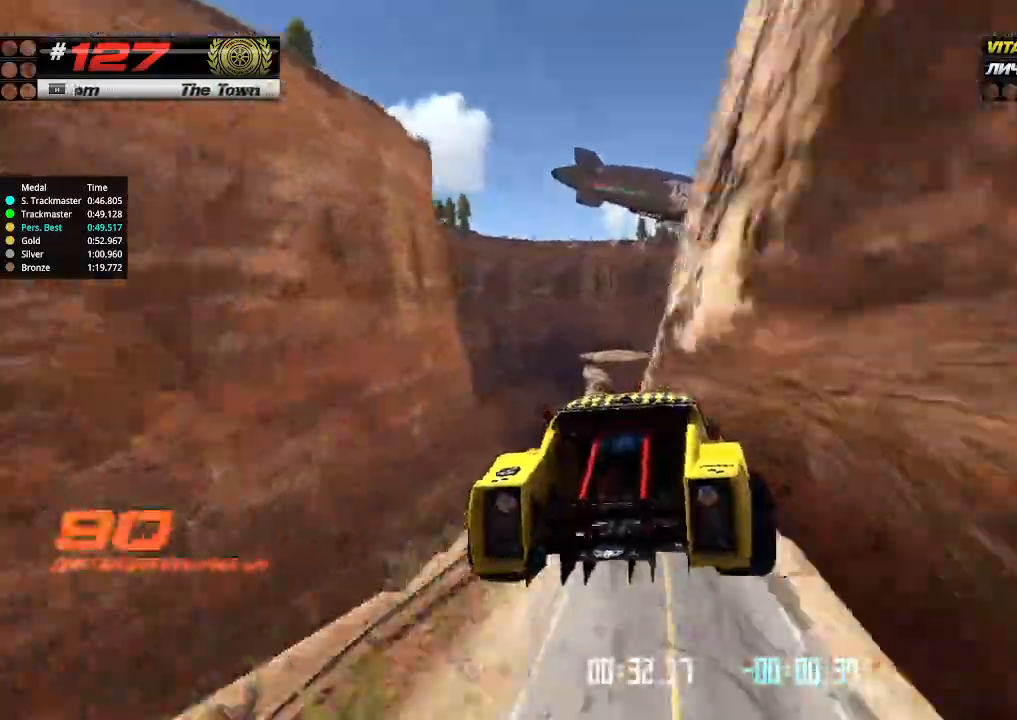
Gameplay with keyboard; each line is a JSON object with the keys held at the frame after it. "events" lists presses ("down") and releases ("up") of "down", "left", "right" and "up" between this image and that frame as [ms after this image, input, new state], when the widget could be followed in between. No other keys are recorded. Mouse input is not recorded.
{"keys": ["up"], "events": []}
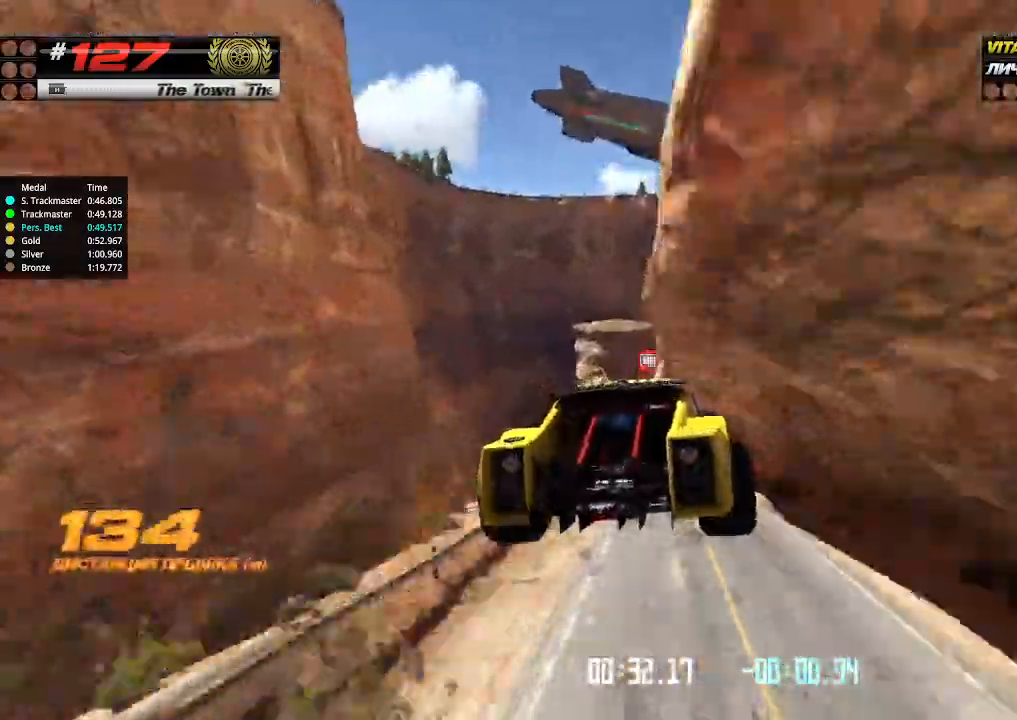
{"keys": ["up"], "events": []}
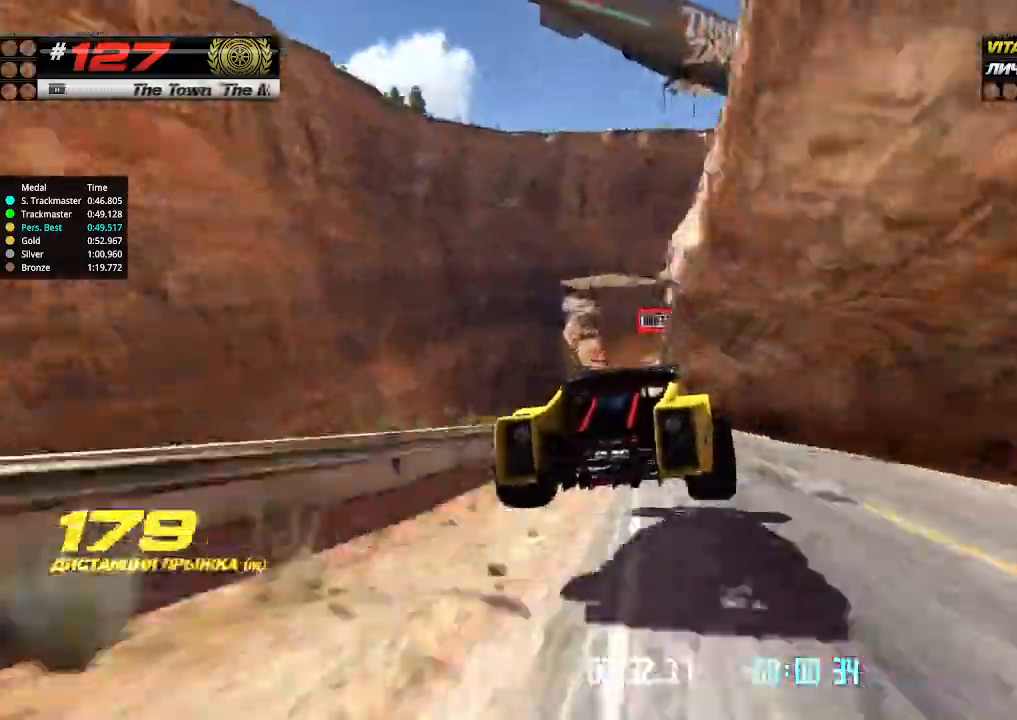
{"keys": ["up"], "events": []}
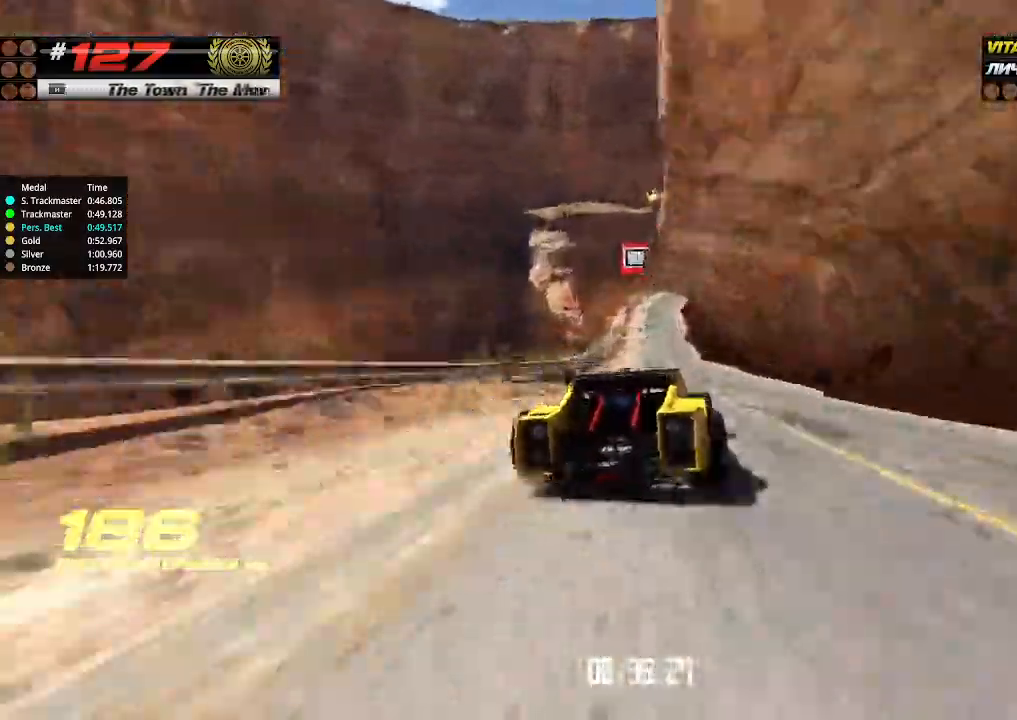
{"keys": ["up"], "events": [[166, "left", "down"], [266, "left", "up"], [366, "left", "down"], [466, "left", "up"]]}
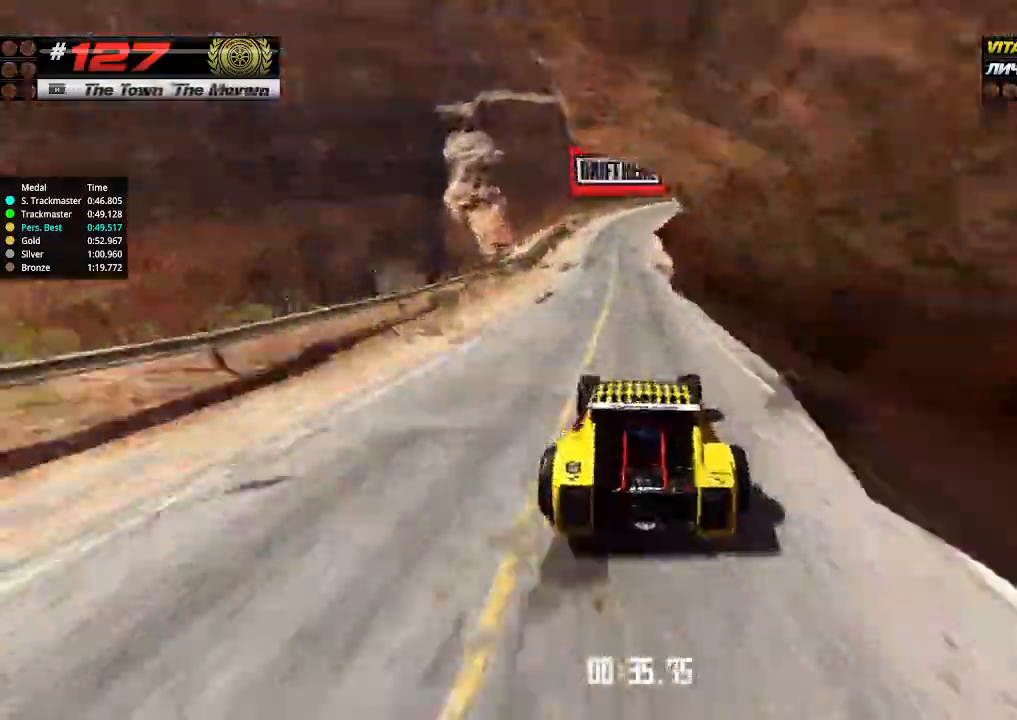
{"keys": ["down", "right"], "events": [[133, "up", "up"], [200, "down", "down"], [200, "right", "down"]]}
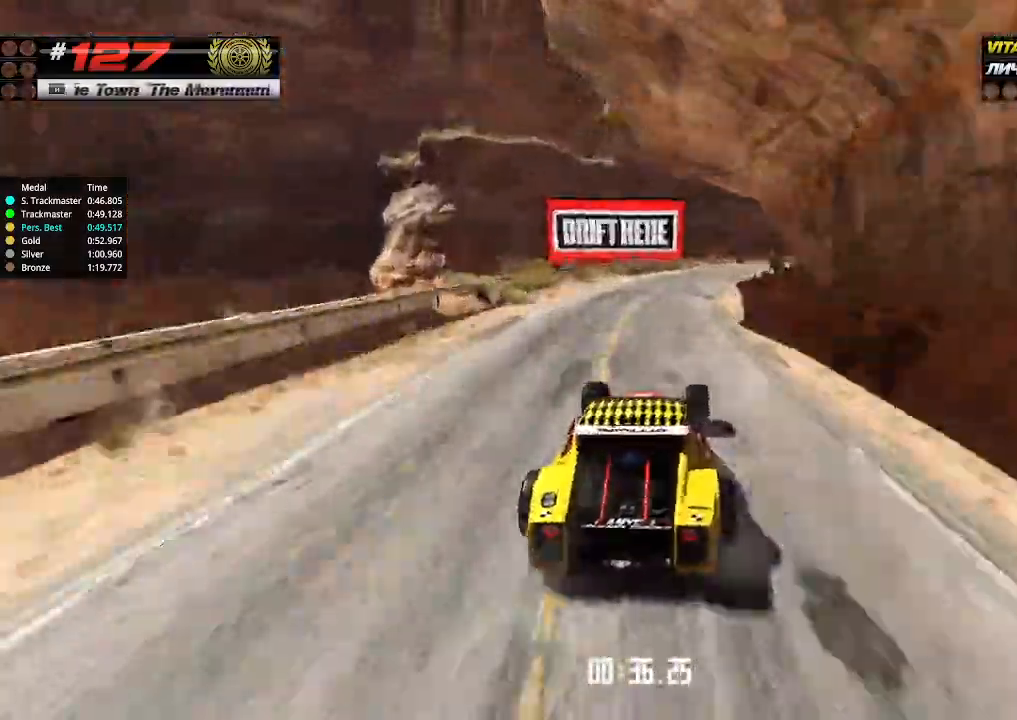
{"keys": ["right", "up"], "events": [[66, "down", "up"], [100, "up", "down"]]}
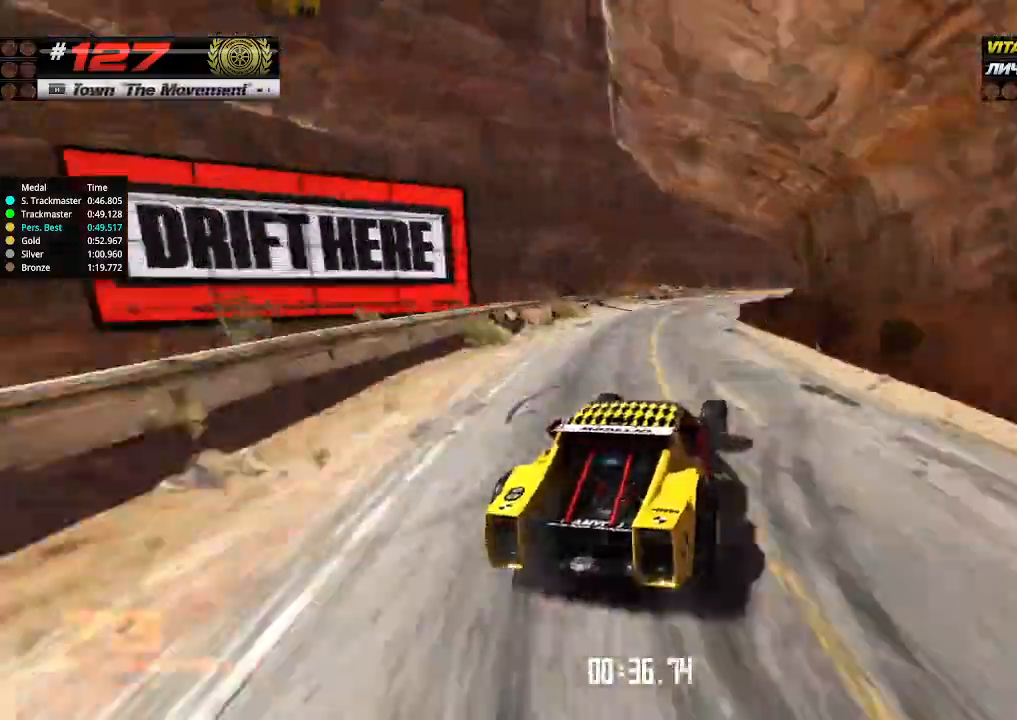
{"keys": ["up"], "events": [[66, "right", "up"], [100, "left", "down"], [266, "left", "up"]]}
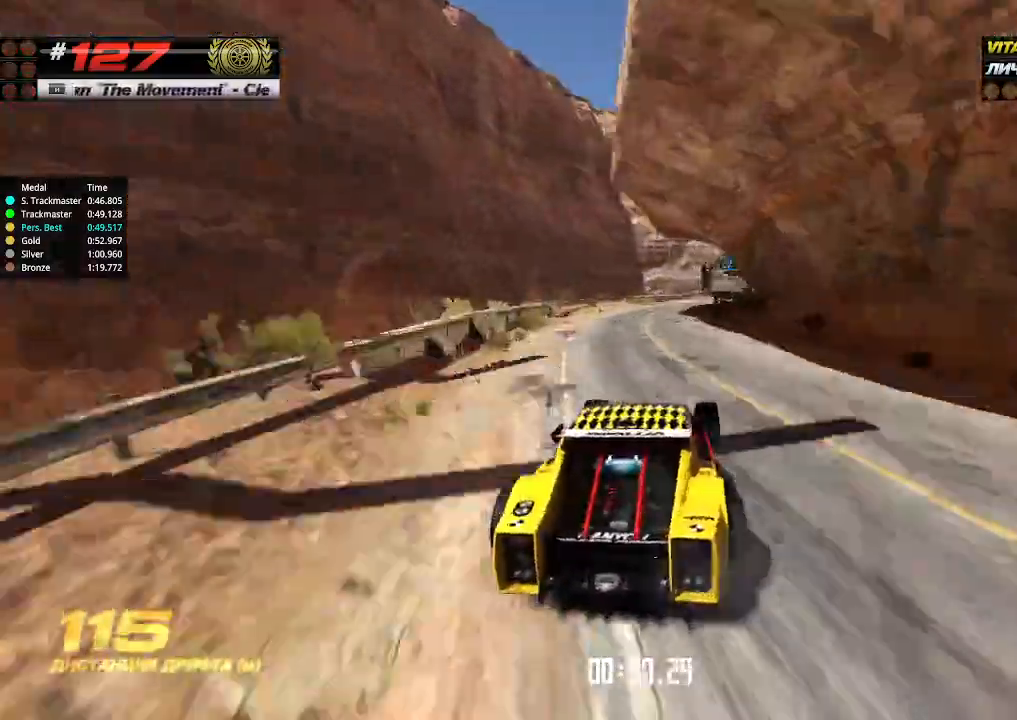
{"keys": ["right", "up"], "events": [[66, "right", "down"], [166, "right", "up"], [266, "right", "down"], [366, "right", "up"], [466, "right", "down"]]}
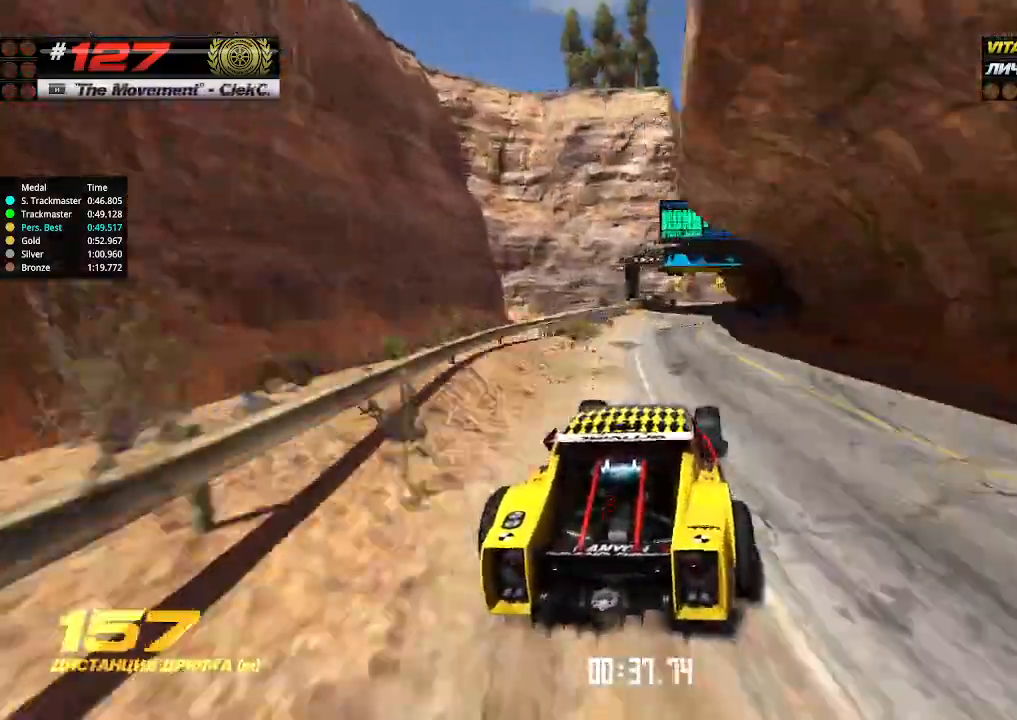
{"keys": ["up"], "events": [[133, "right", "up"]]}
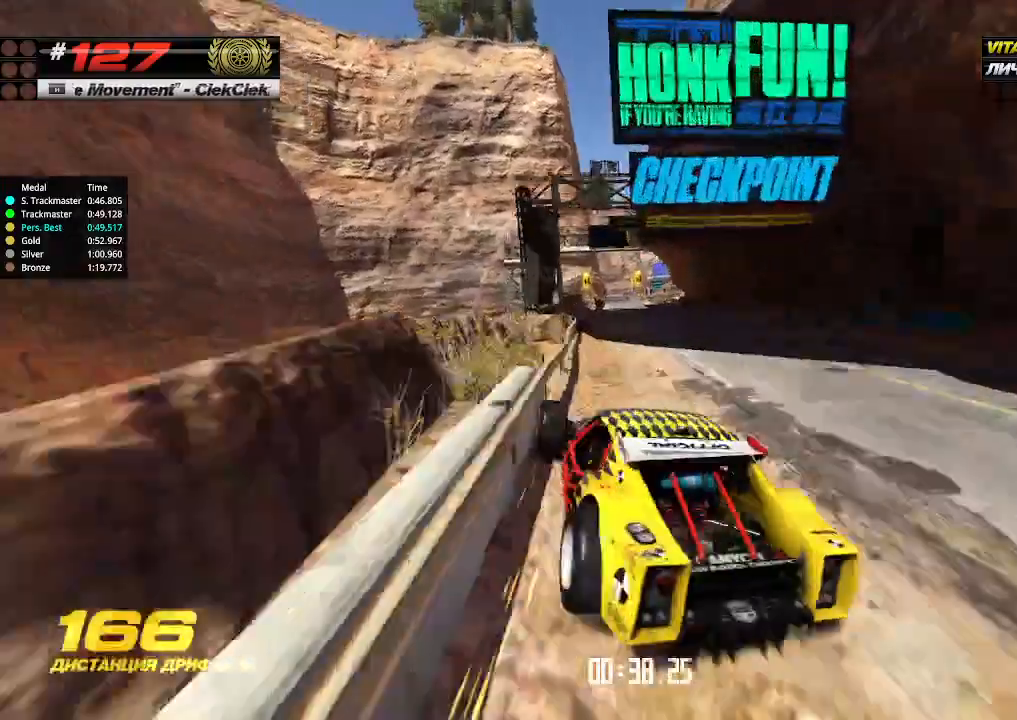
{"keys": ["right", "up"], "events": [[200, "right", "down"], [333, "right", "up"], [400, "right", "down"]]}
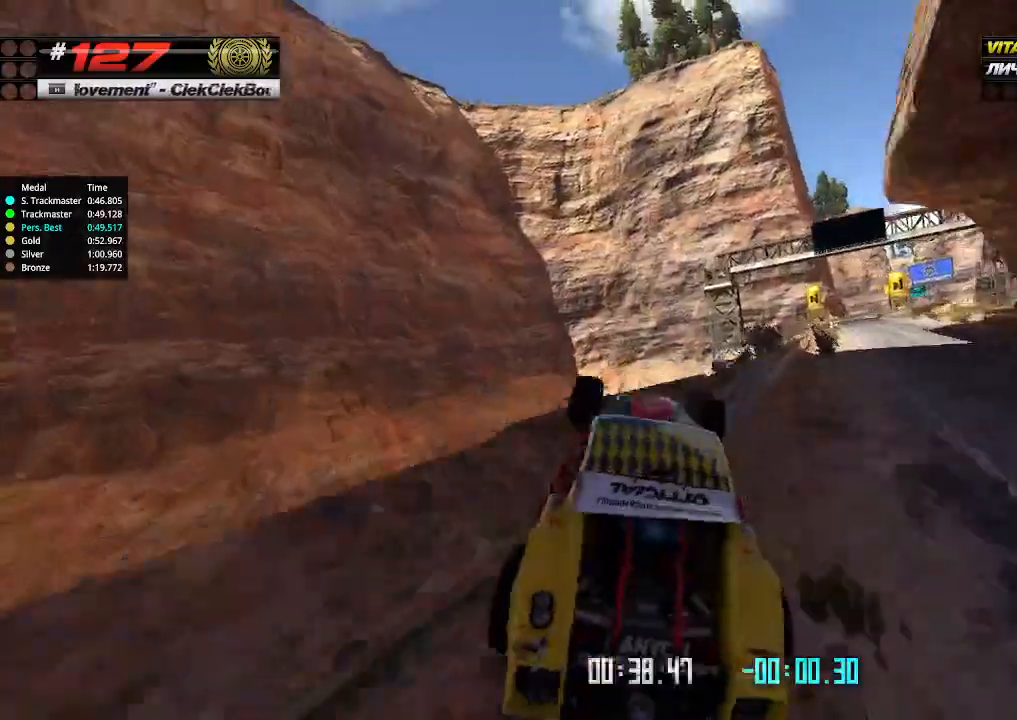
{"keys": [], "events": [[133, "right", "up"], [166, "up", "up"], [200, "up", "down"], [366, "up", "up"]]}
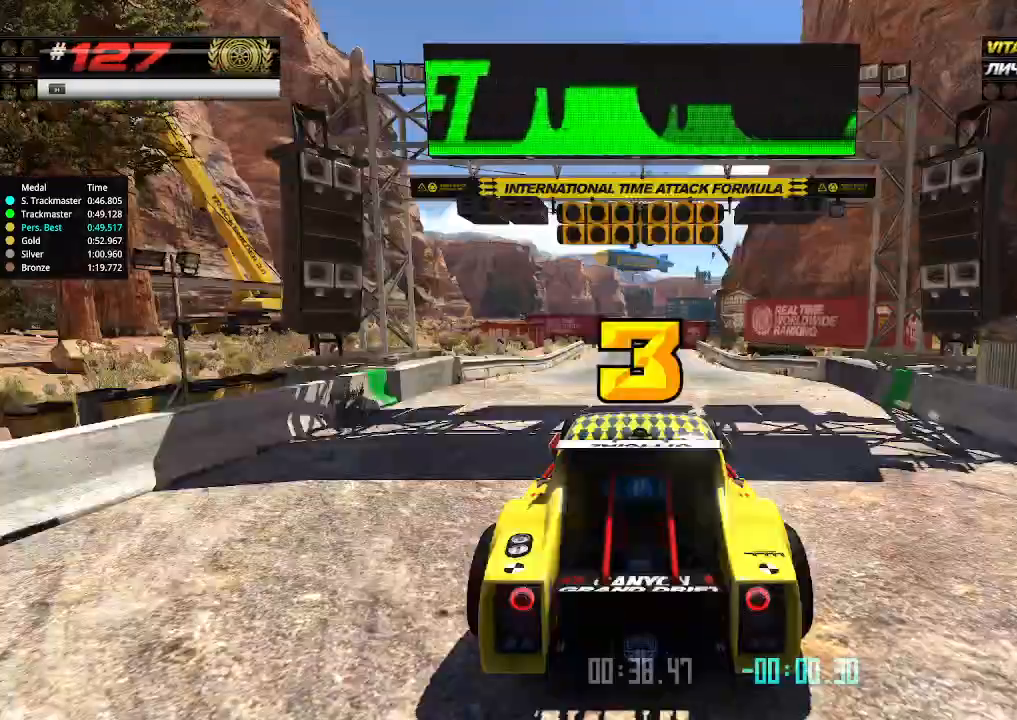
{"keys": ["up"], "events": [[433, "up", "down"]]}
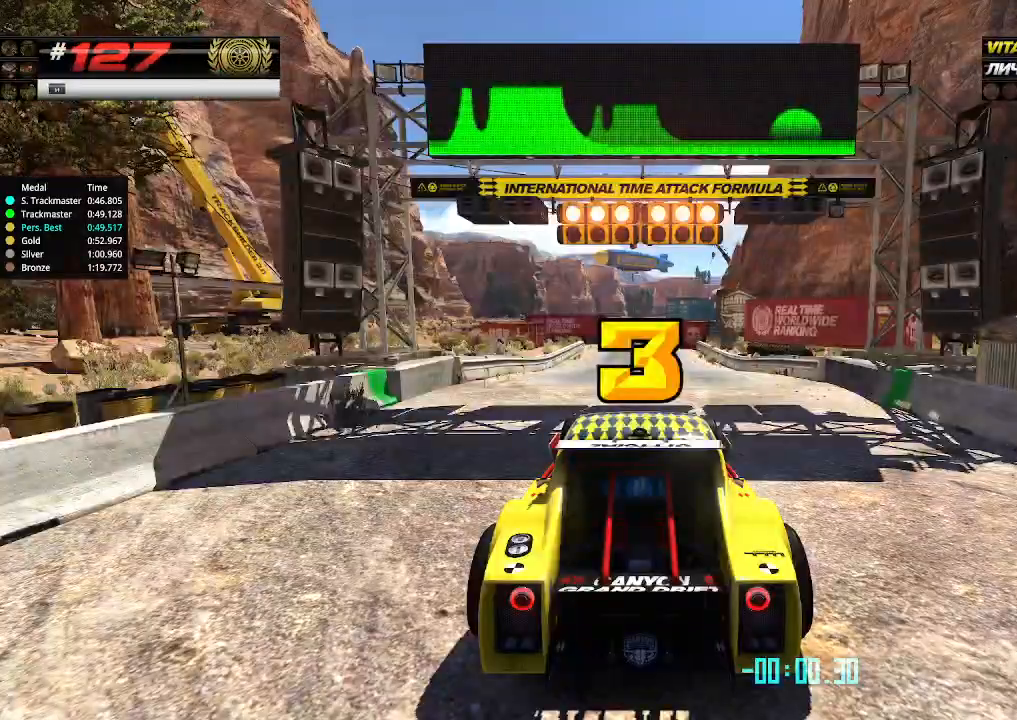
{"keys": ["up"], "events": [[33, "down", "down"], [33, "right", "down"], [166, "down", "up"], [166, "right", "up"]]}
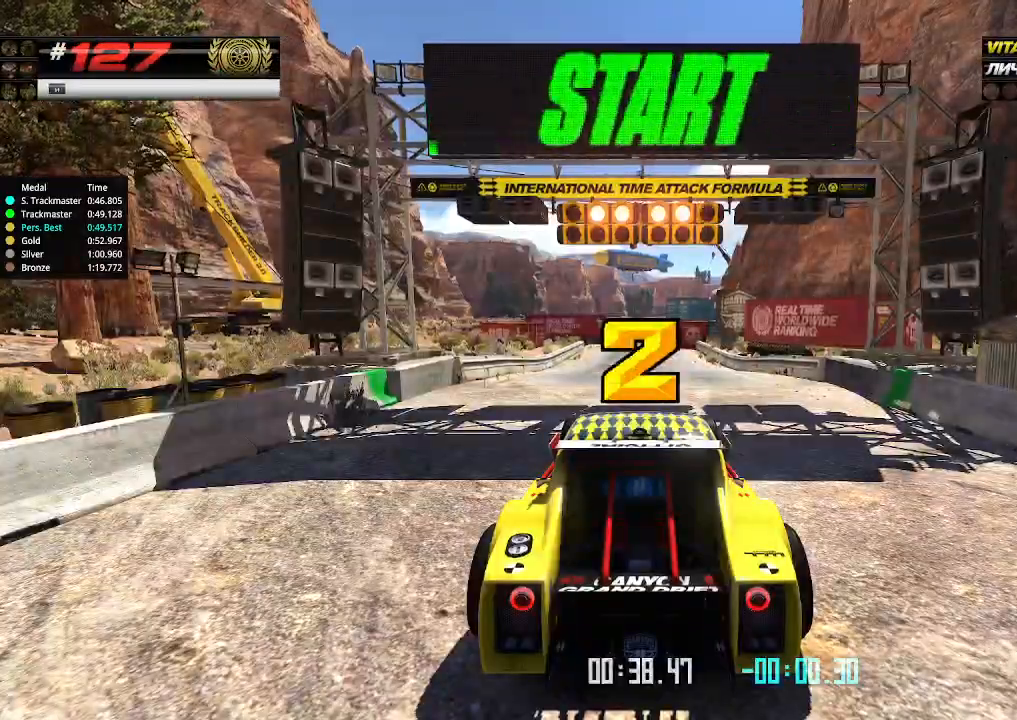
{"keys": ["up"], "events": []}
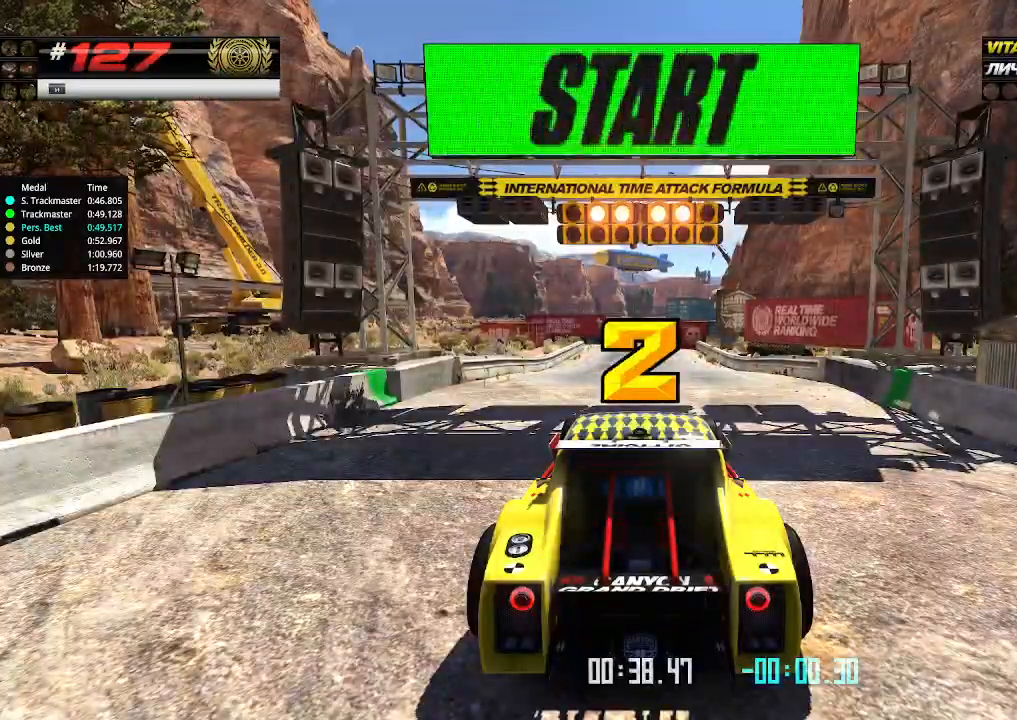
{"keys": ["up"], "events": []}
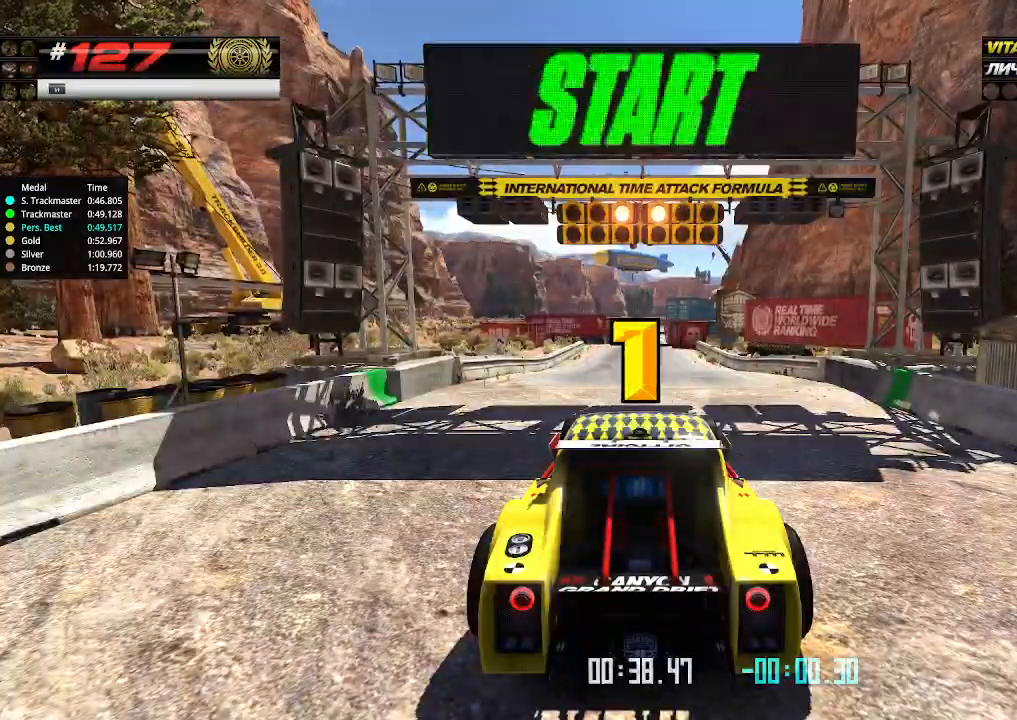
{"keys": ["up"], "events": []}
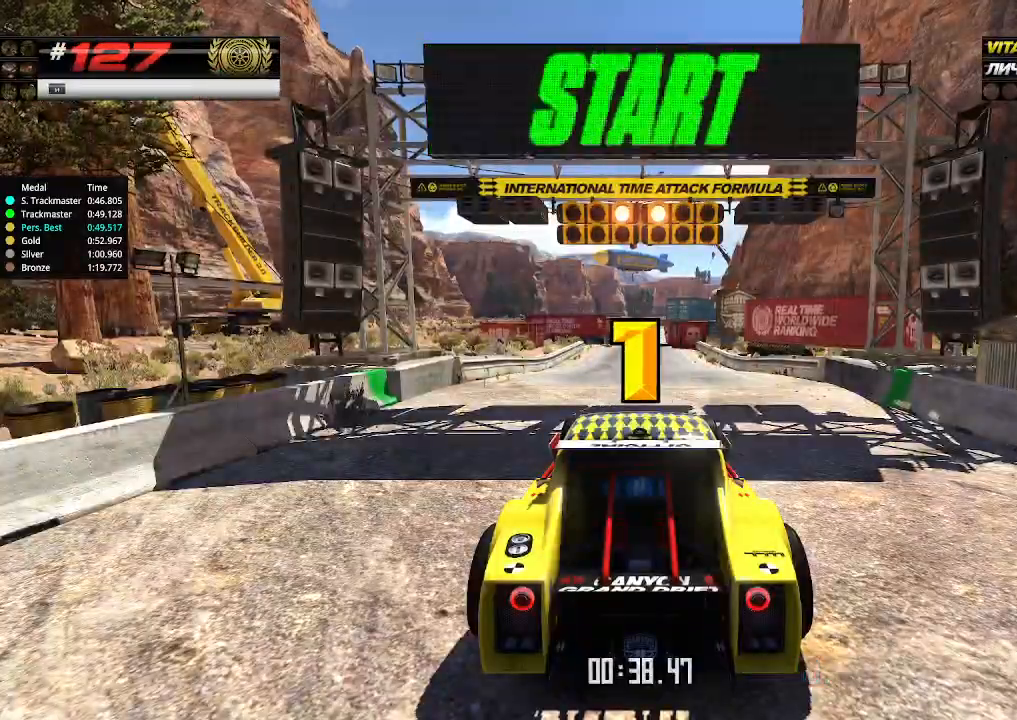
{"keys": ["up"], "events": [[166, "up", "up"], [200, "up", "down"]]}
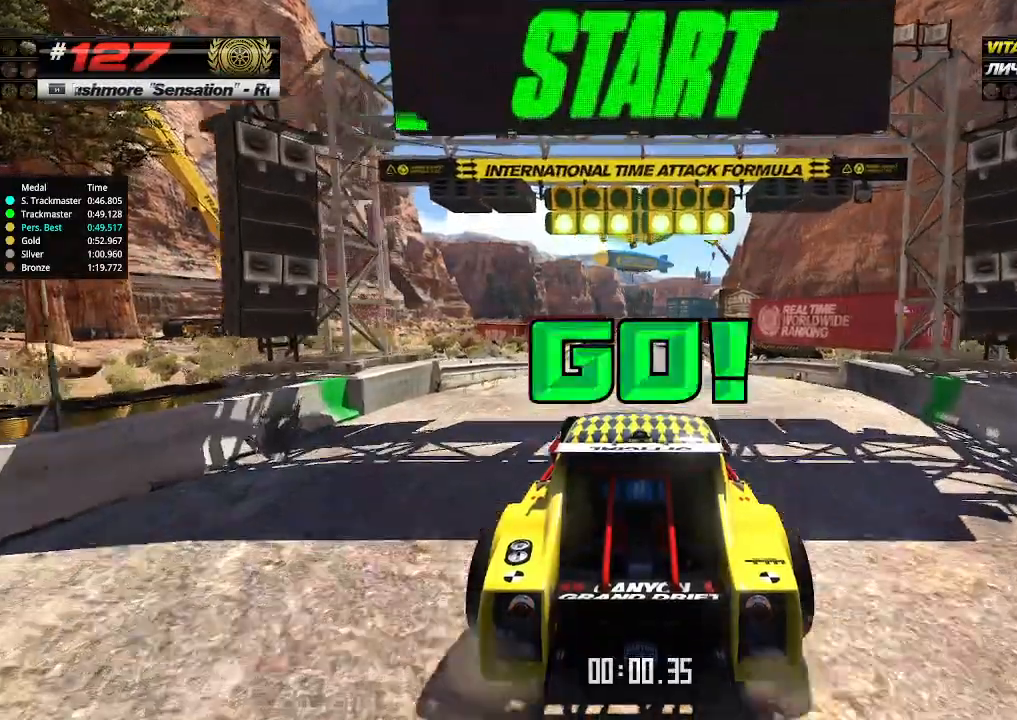
{"keys": ["up"], "events": []}
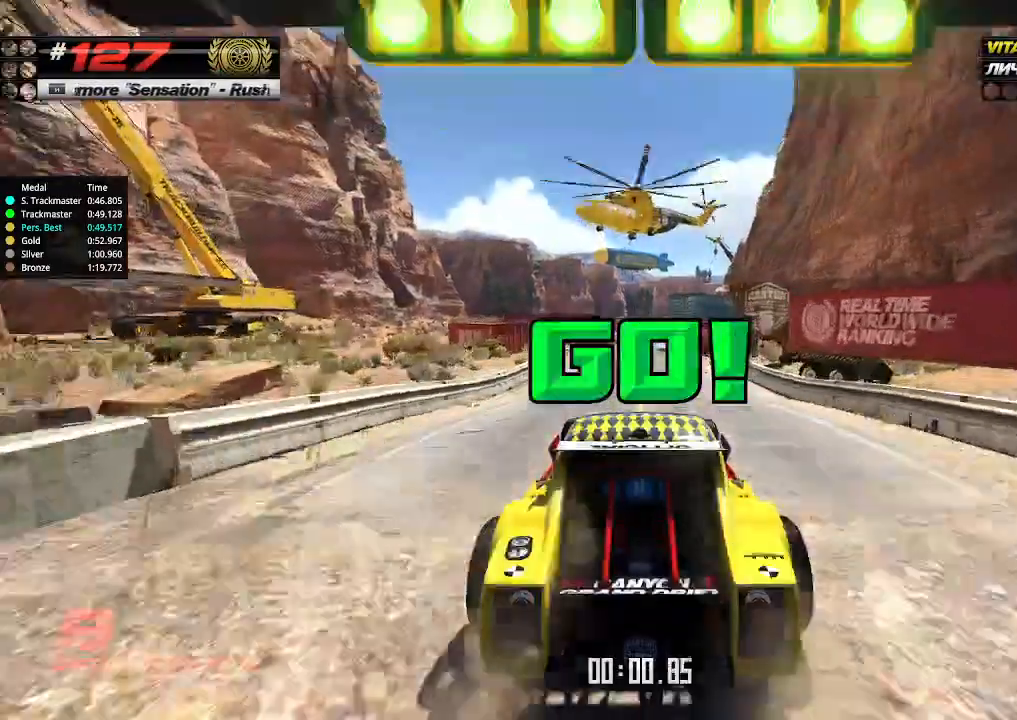
{"keys": ["up"], "events": []}
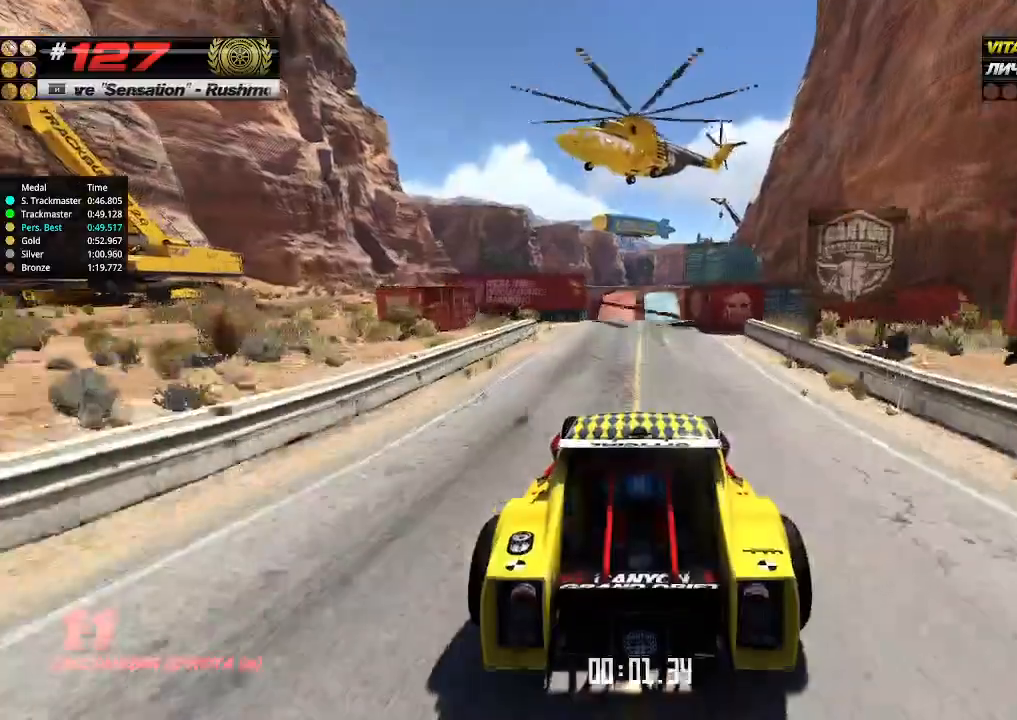
{"keys": ["up"], "events": []}
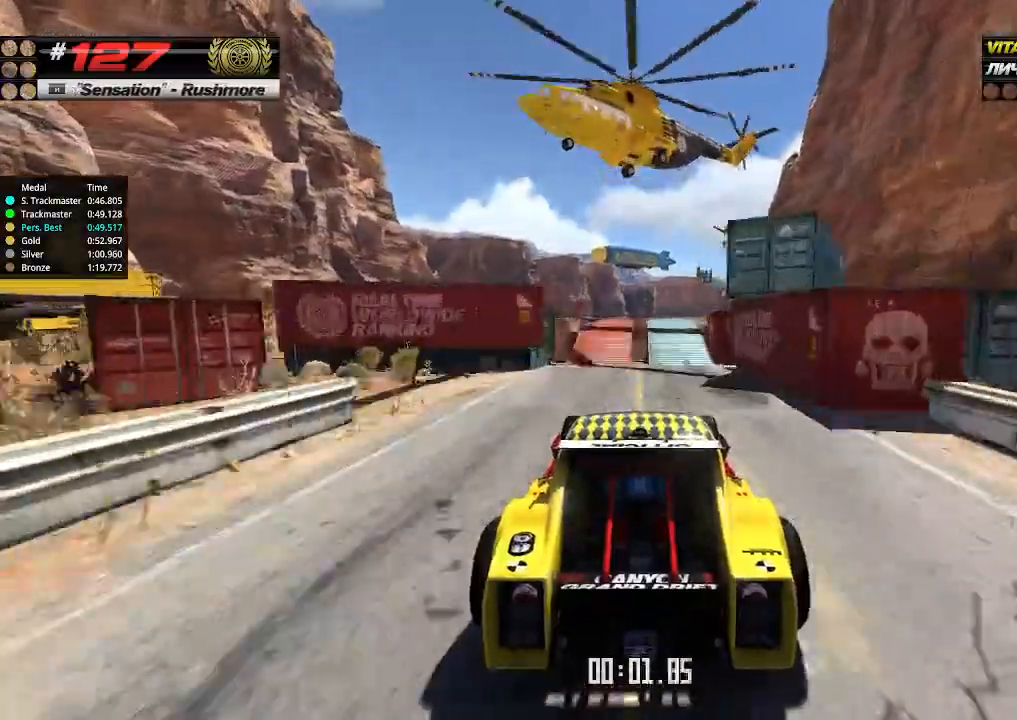
{"keys": ["up"], "events": []}
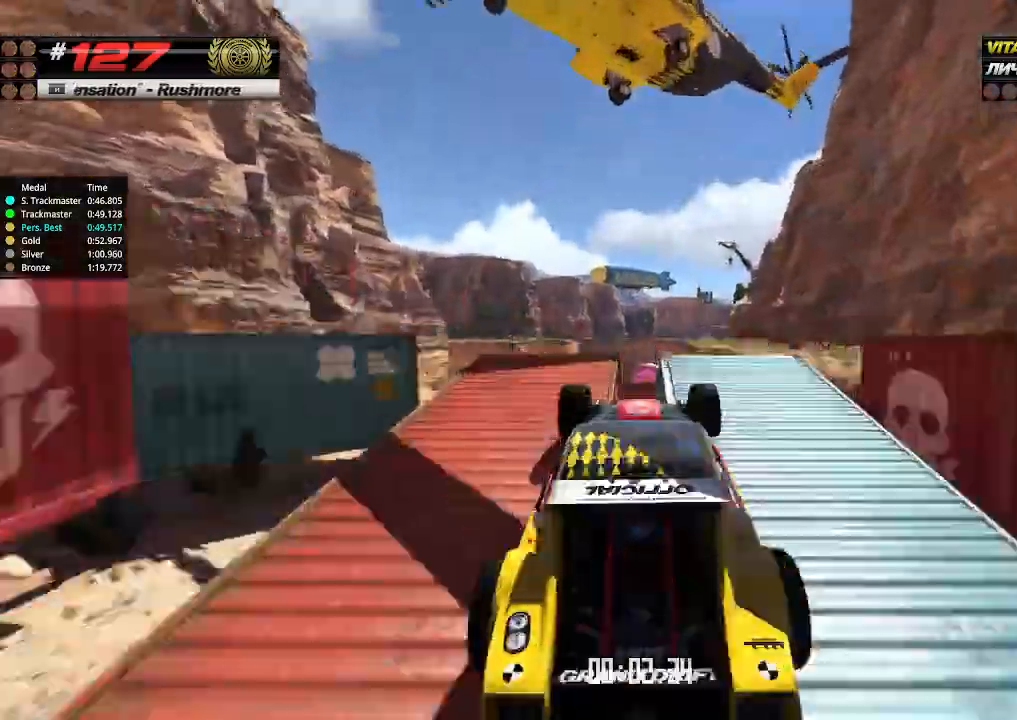
{"keys": ["up"], "events": [[333, "down", "down"], [400, "down", "up"]]}
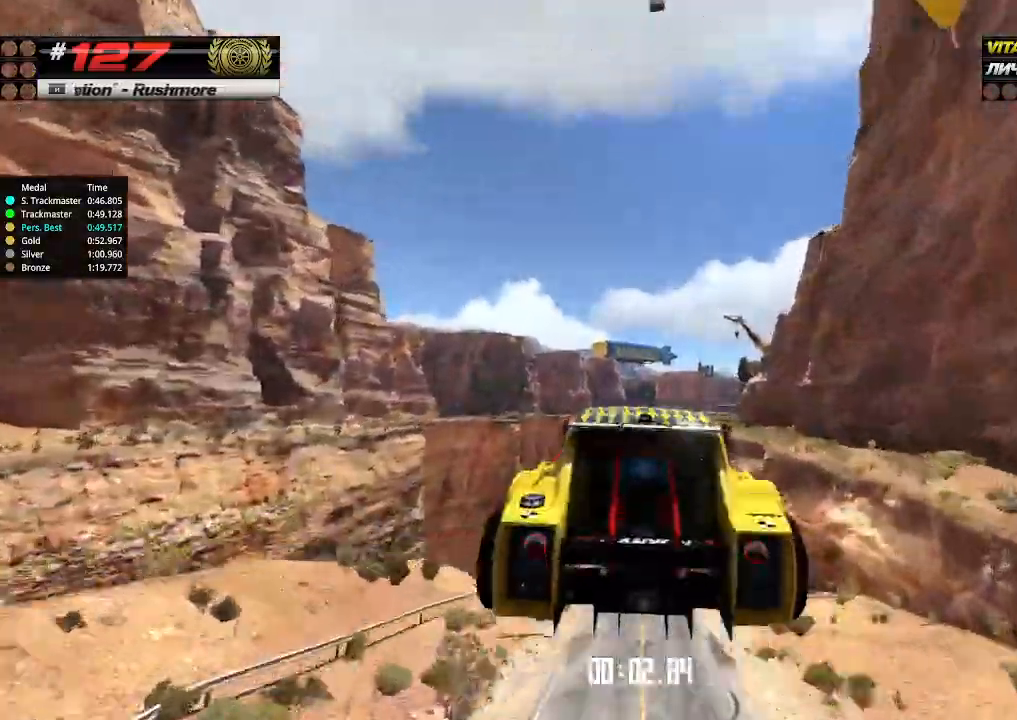
{"keys": ["up"], "events": []}
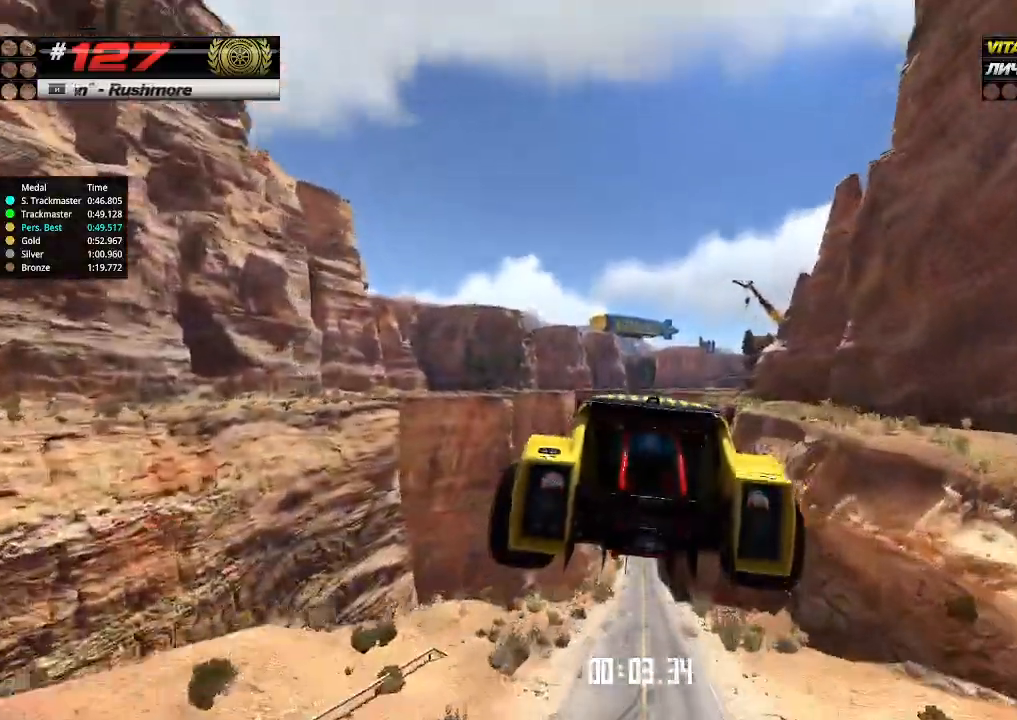
{"keys": ["up"], "events": []}
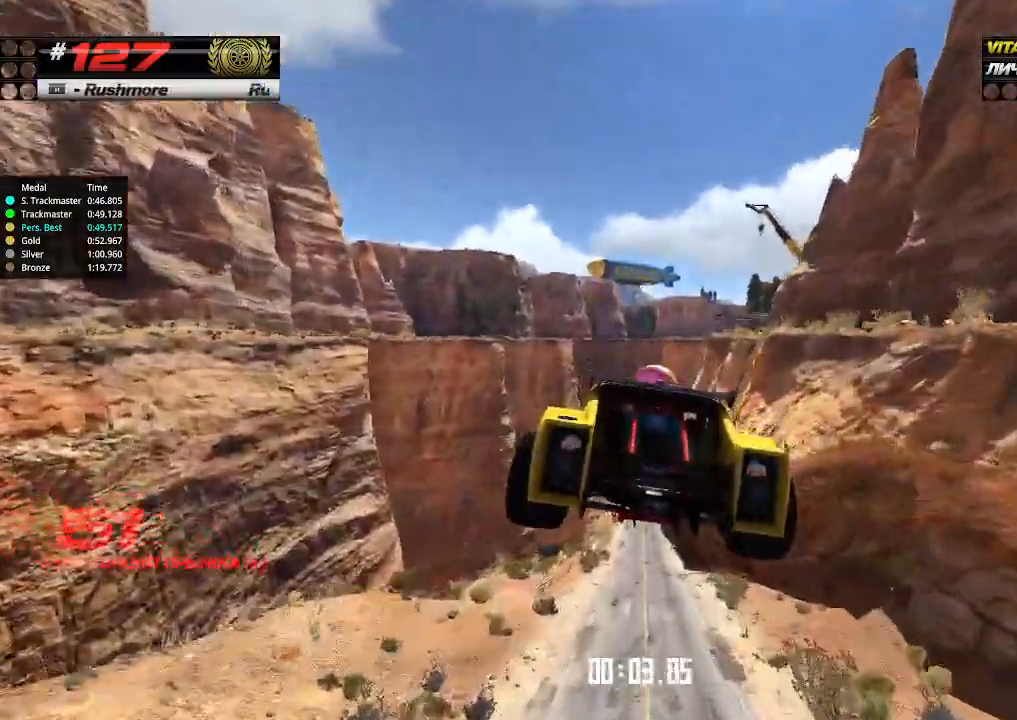
{"keys": ["up"], "events": []}
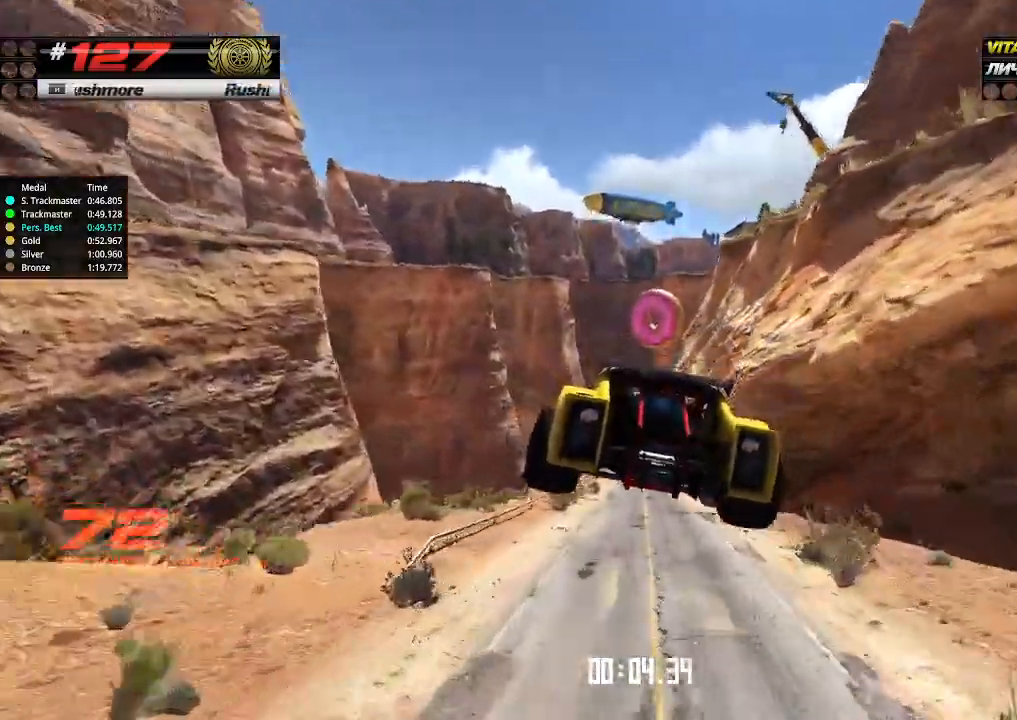
{"keys": ["up"], "events": [[466, "right", "down"], [500, "right", "up"]]}
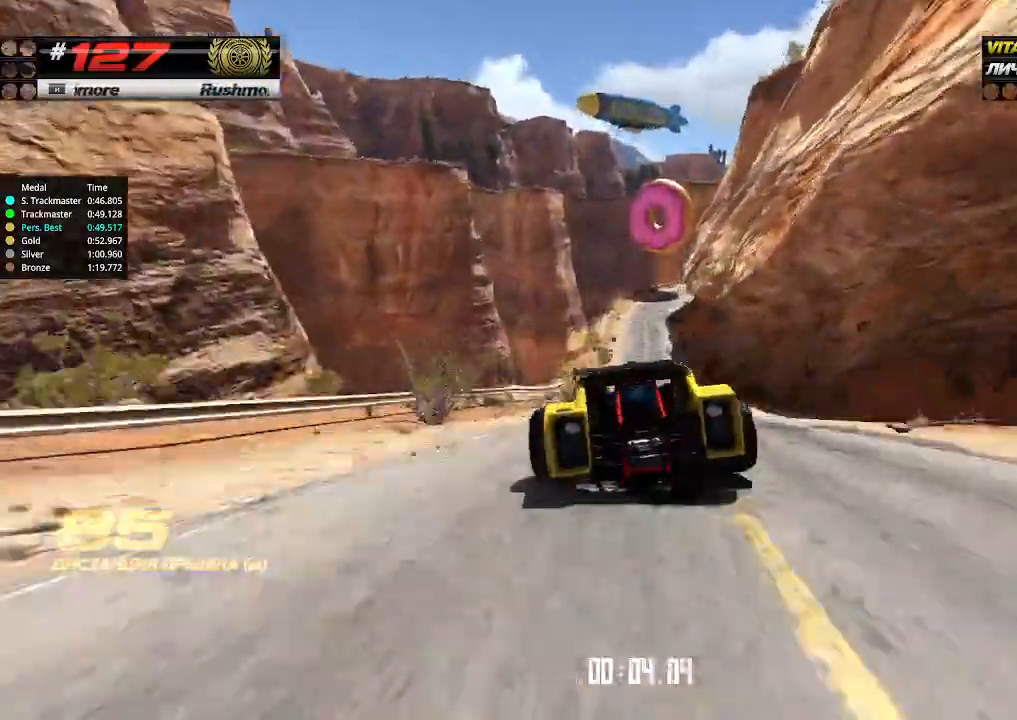
{"keys": ["up"], "events": []}
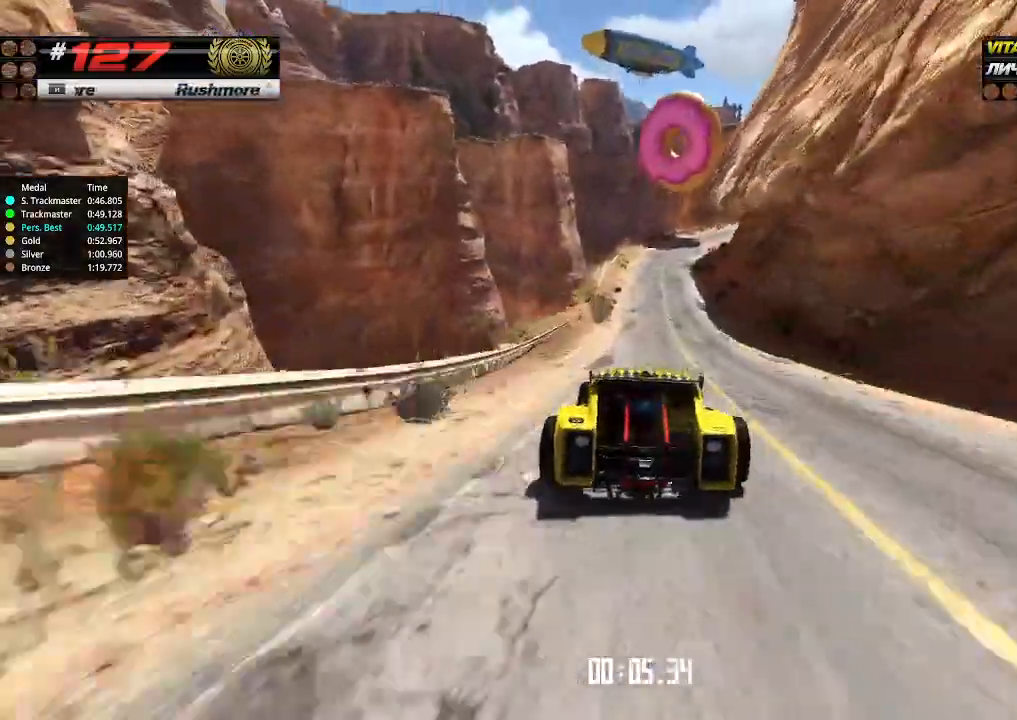
{"keys": ["up"], "events": [[33, "right", "down"], [100, "right", "up"]]}
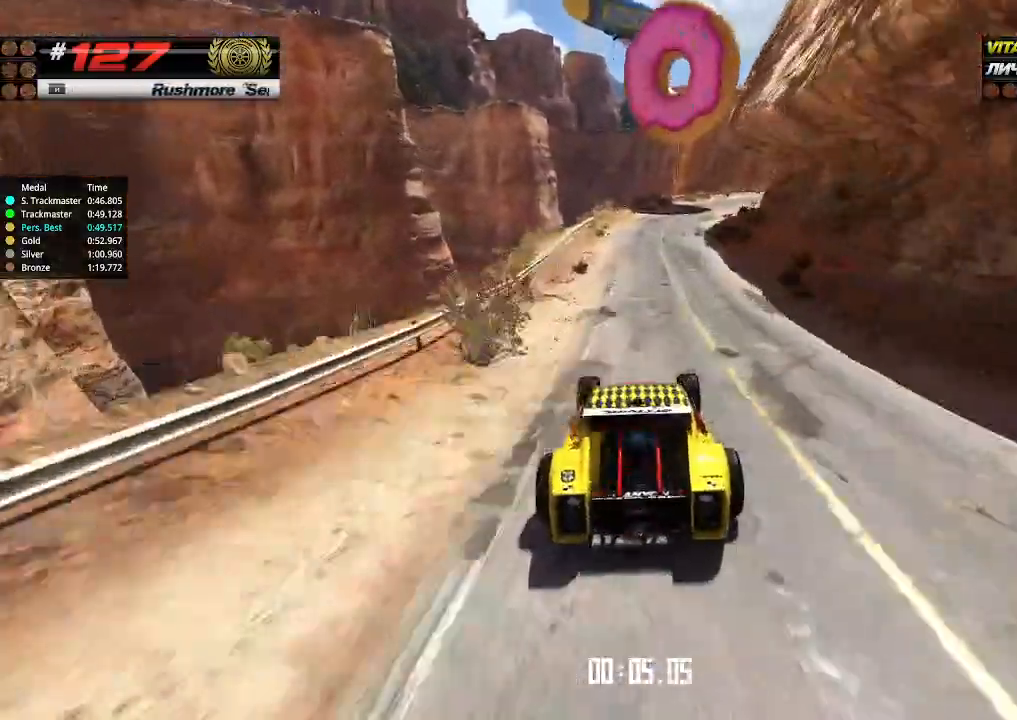
{"keys": ["right", "up"], "events": [[300, "right", "down"], [400, "right", "up"], [500, "right", "down"]]}
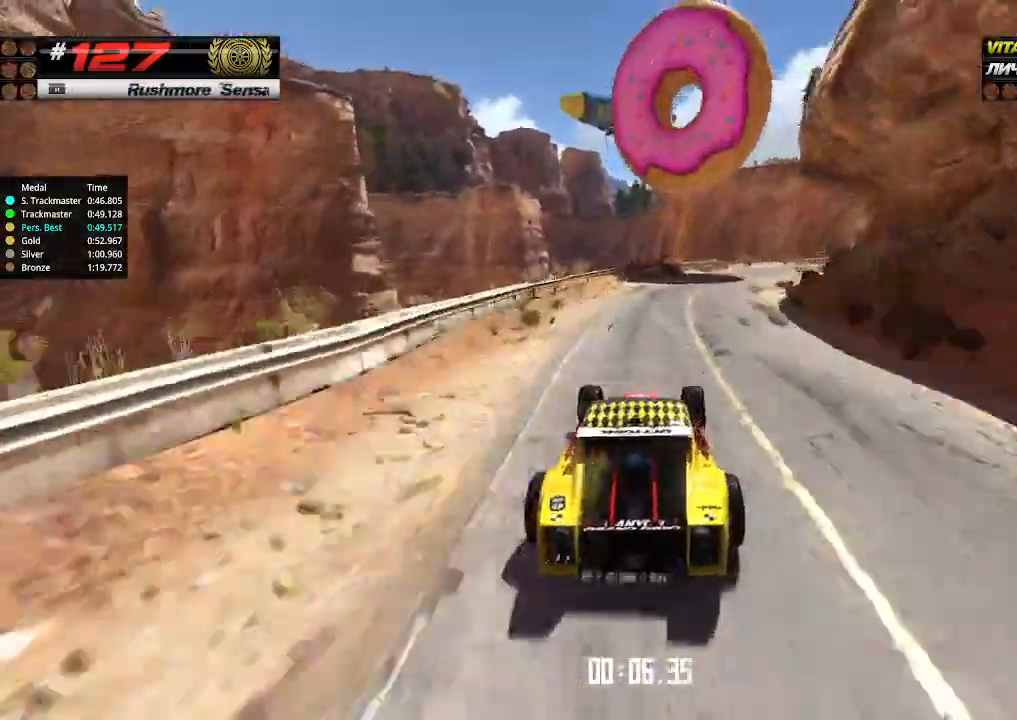
{"keys": ["right", "up"], "events": [[100, "right", "up"], [166, "right", "down"], [266, "right", "up"], [366, "right", "down"]]}